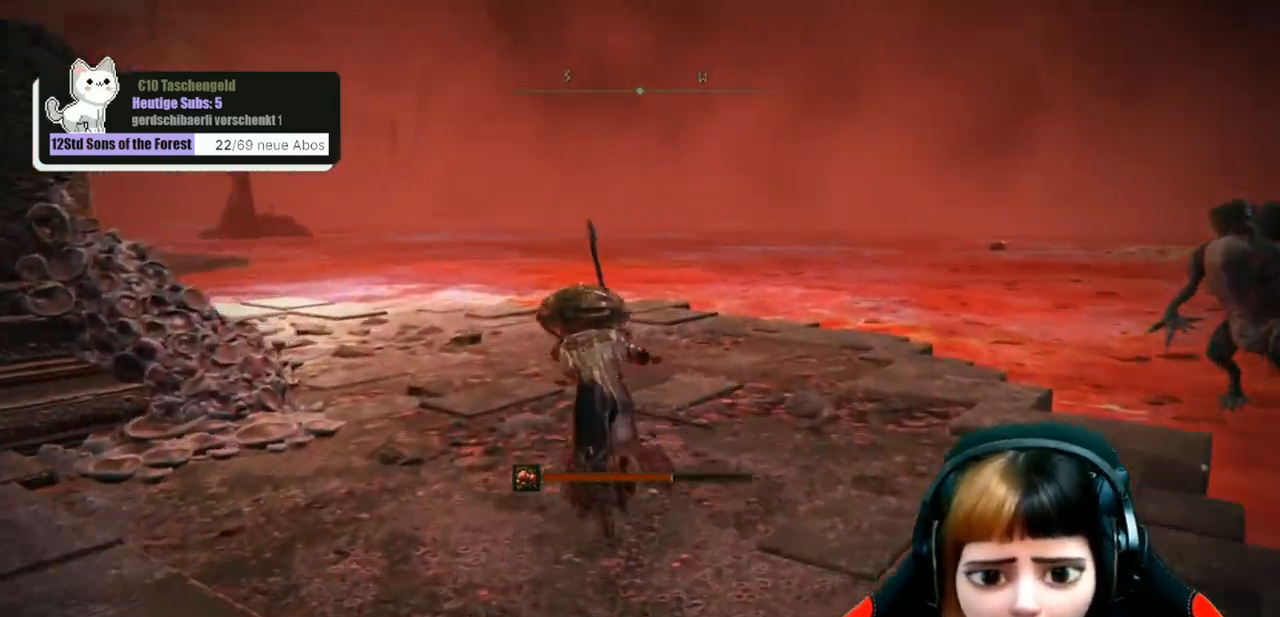
Gameplay with a controller (Xbox layout); each line is a JSON object with the inputs held at the frame after it. "events" lists button and stick changes between this image and that frame as [ms after this image, input, new state], when the widget could be followed in between.
{"buttons": ["B"], "left_stick": "up-left", "right_stick": "center", "events": []}
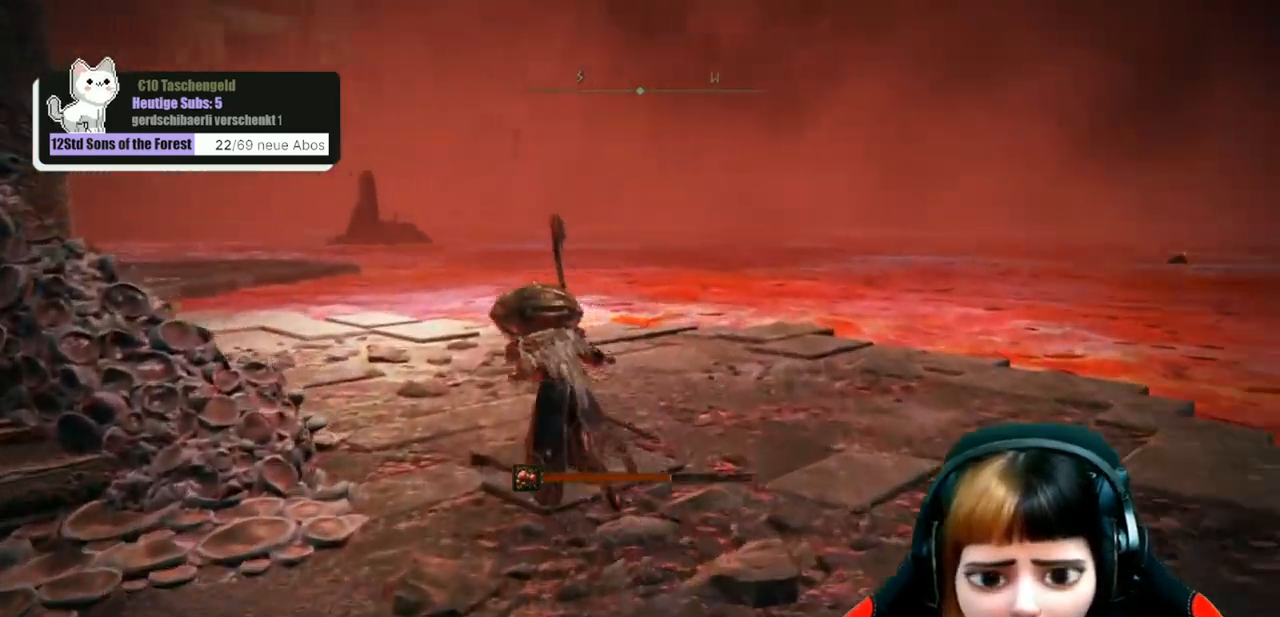
{"buttons": ["B"], "left_stick": "up-left", "right_stick": "center", "events": []}
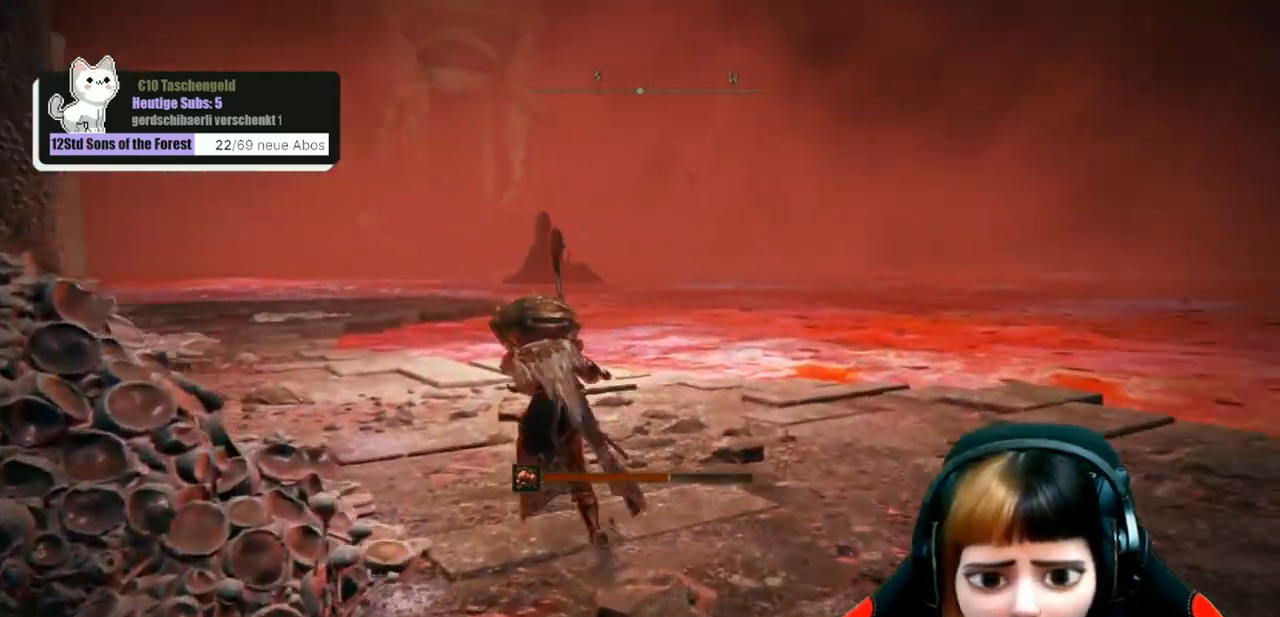
{"buttons": ["B"], "left_stick": "up-left", "right_stick": "center", "events": []}
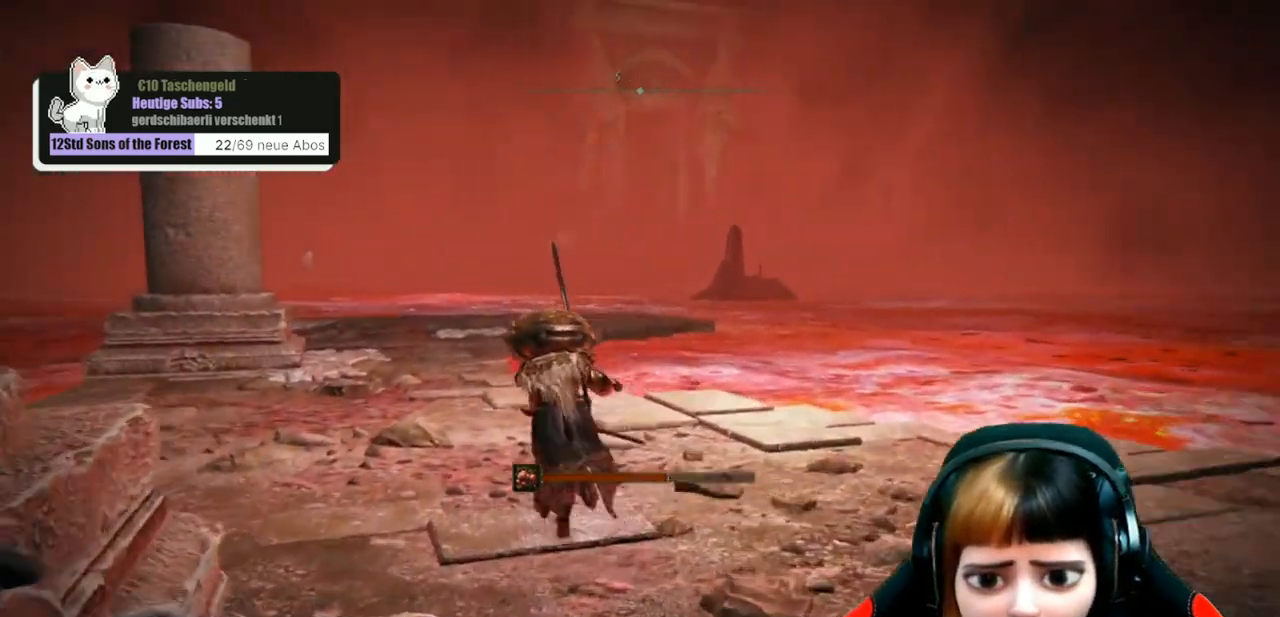
{"buttons": ["B"], "left_stick": "up-left", "right_stick": "center", "events": []}
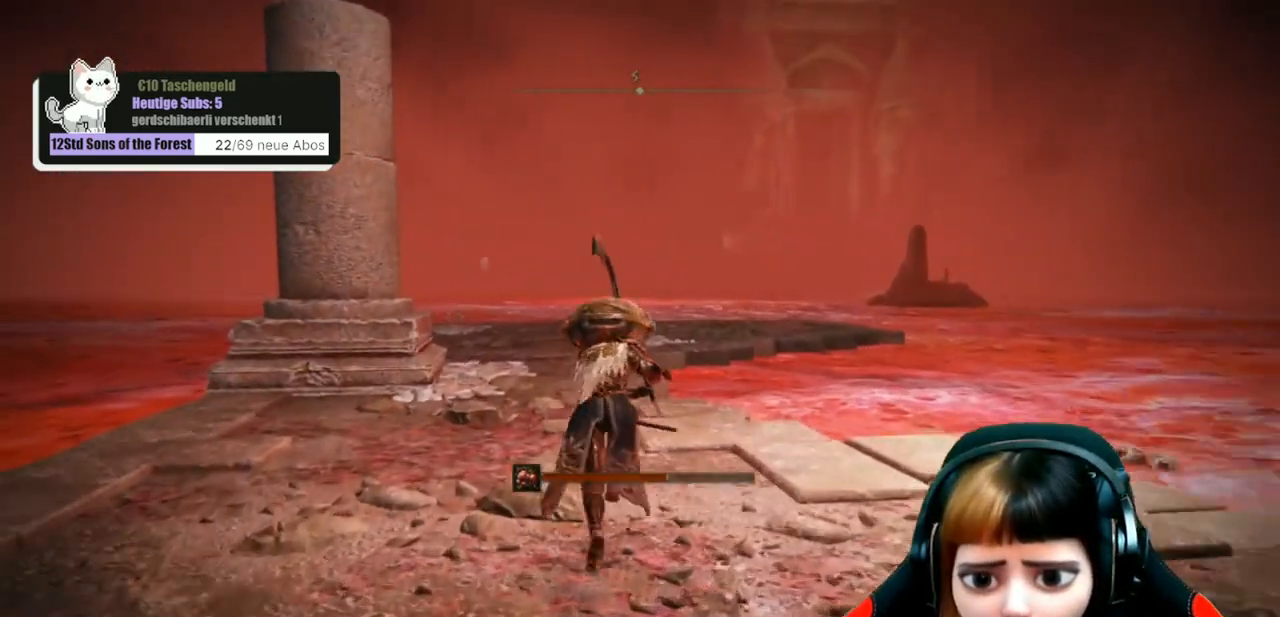
{"buttons": ["B"], "left_stick": "up-left", "right_stick": "center", "events": []}
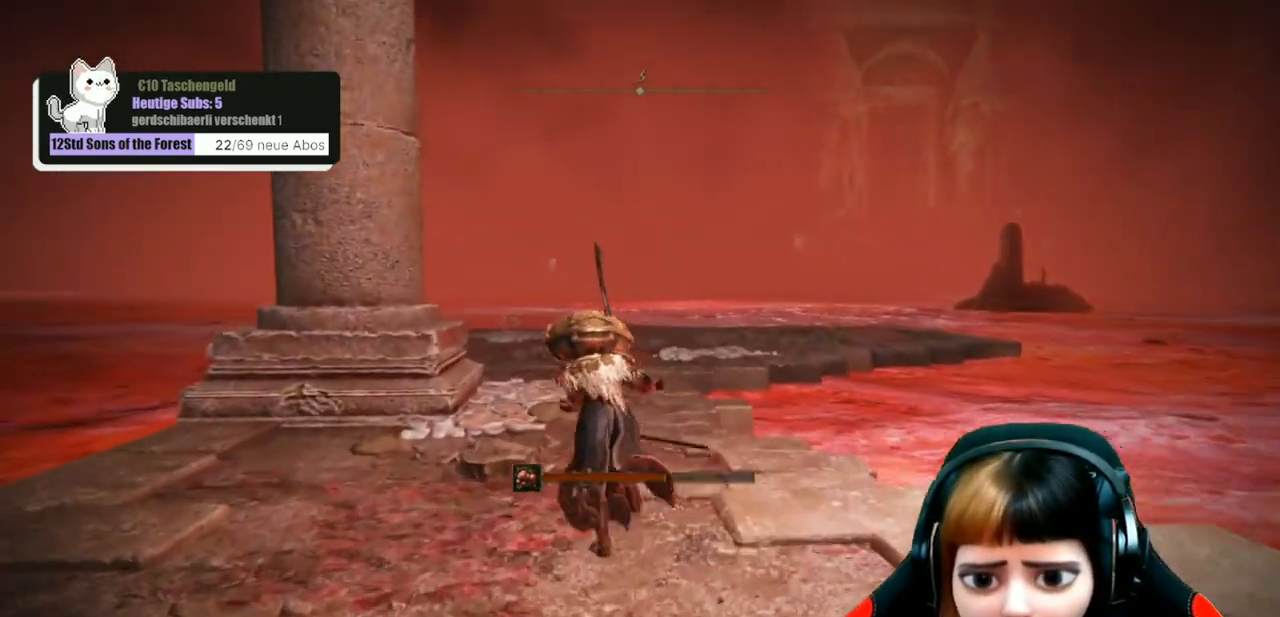
{"buttons": ["B"], "left_stick": "up", "right_stick": "center", "events": [[200, "left_stick", "up"]]}
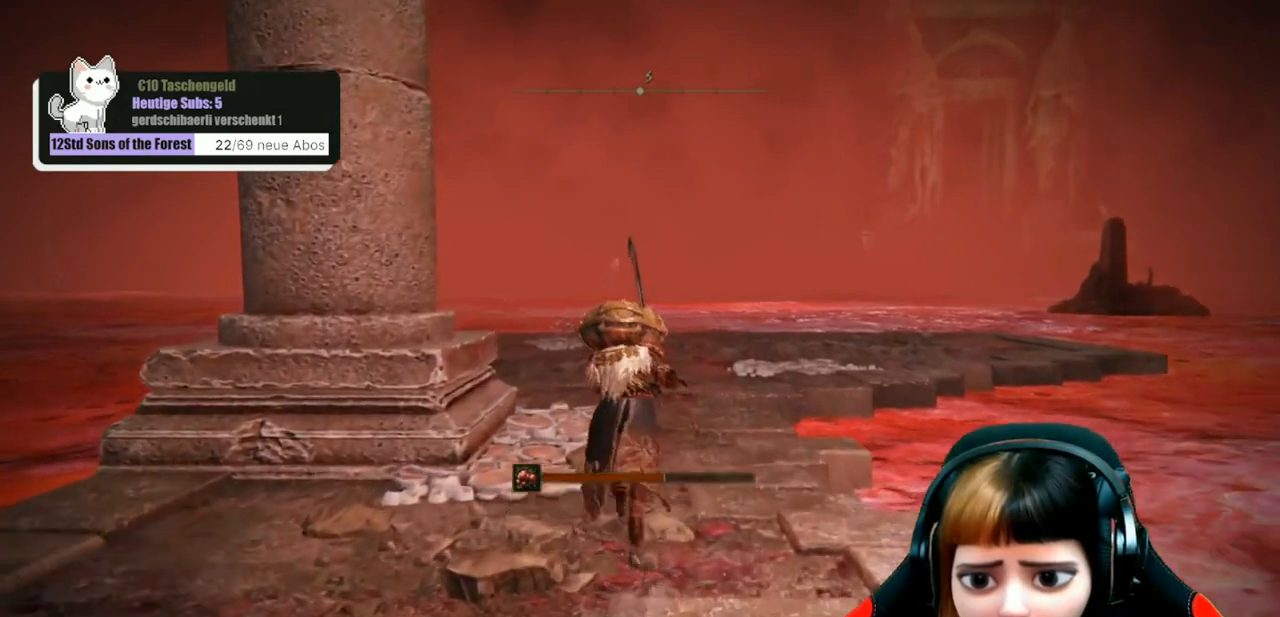
{"buttons": ["B"], "left_stick": "up", "right_stick": "center", "events": []}
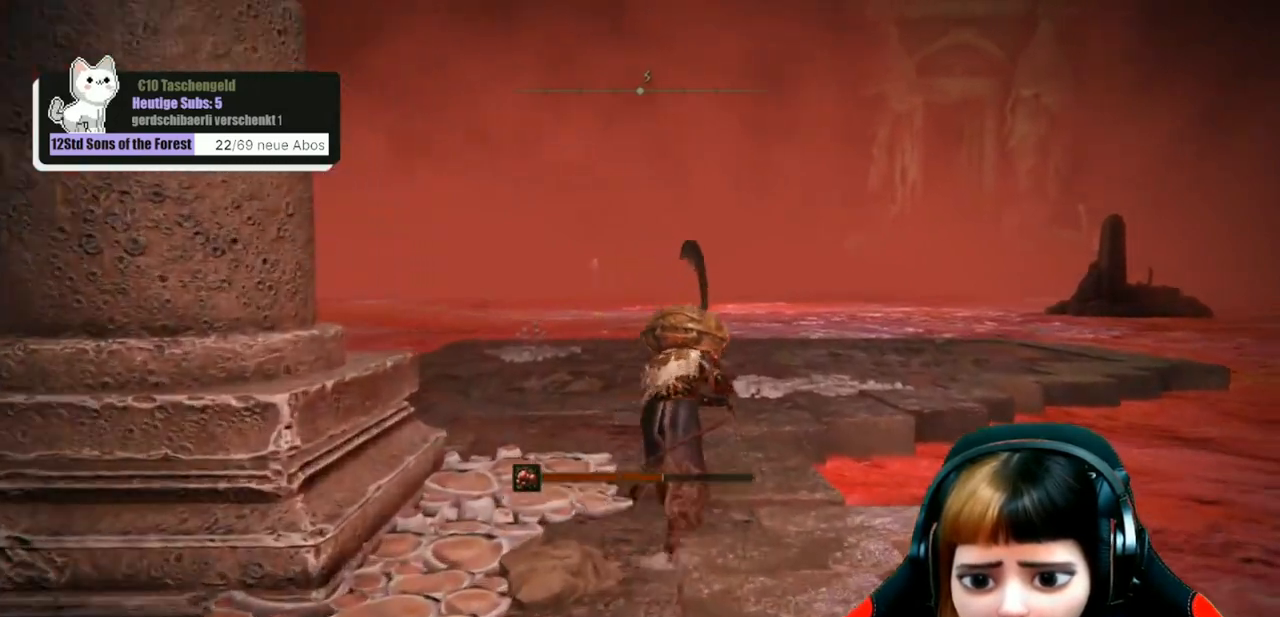
{"buttons": ["B"], "left_stick": "up", "right_stick": "center", "events": []}
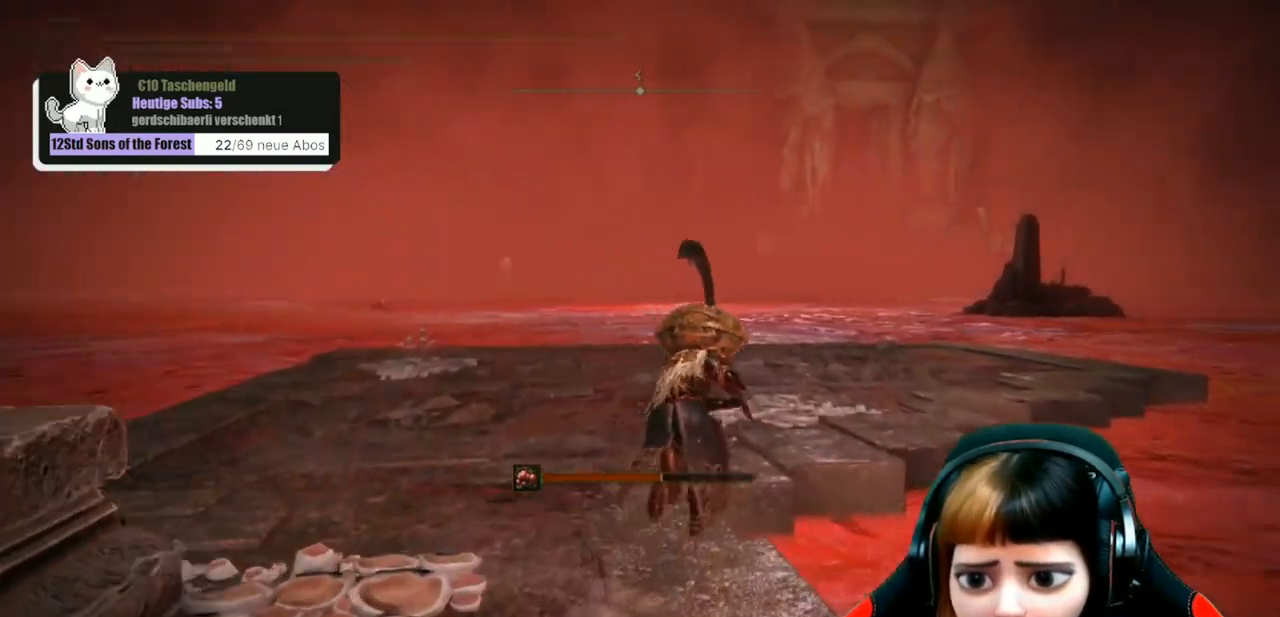
{"buttons": ["B"], "left_stick": "up", "right_stick": "center", "events": []}
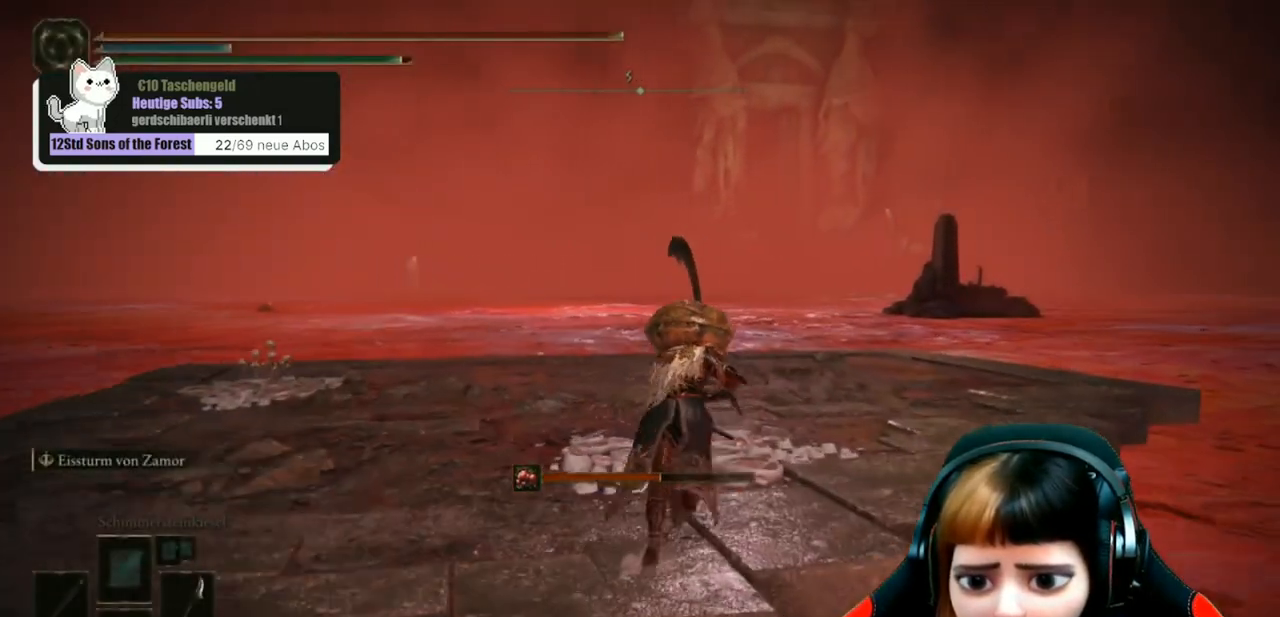
{"buttons": ["X"], "left_stick": "up", "right_stick": "center", "events": [[67, "B", "up"], [300, "right_stick", "down-right"], [400, "right_stick", "center"], [500, "X", "down"]]}
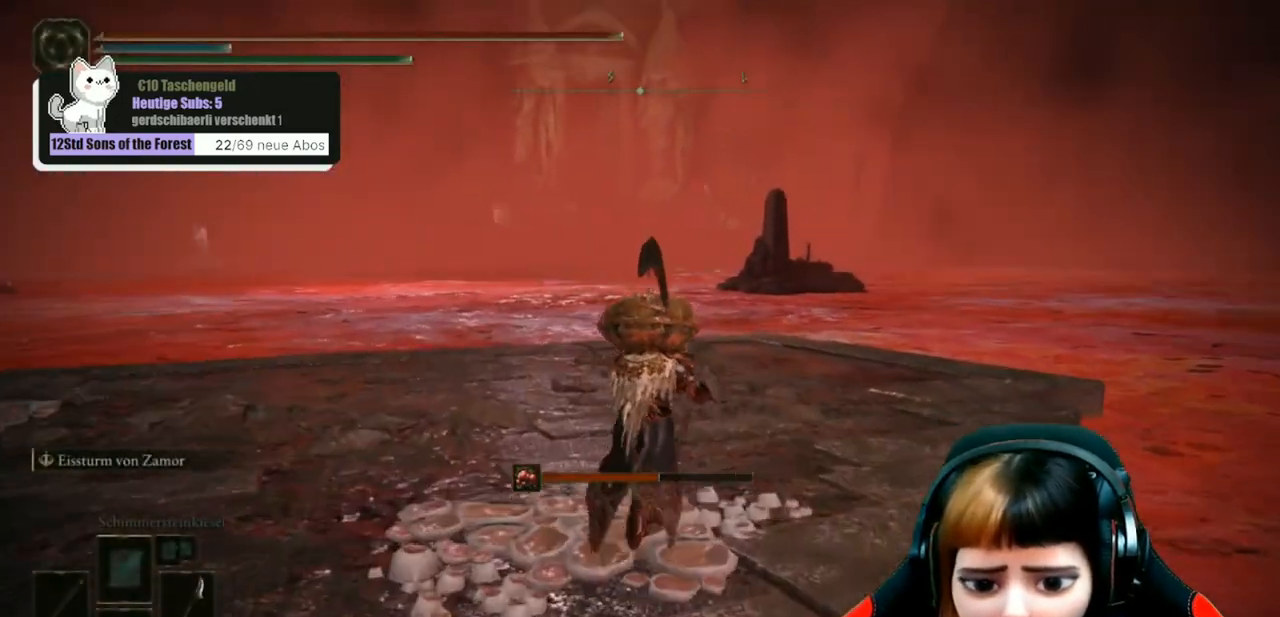
{"buttons": [], "left_stick": "up", "right_stick": "center", "events": [[67, "X", "up"]]}
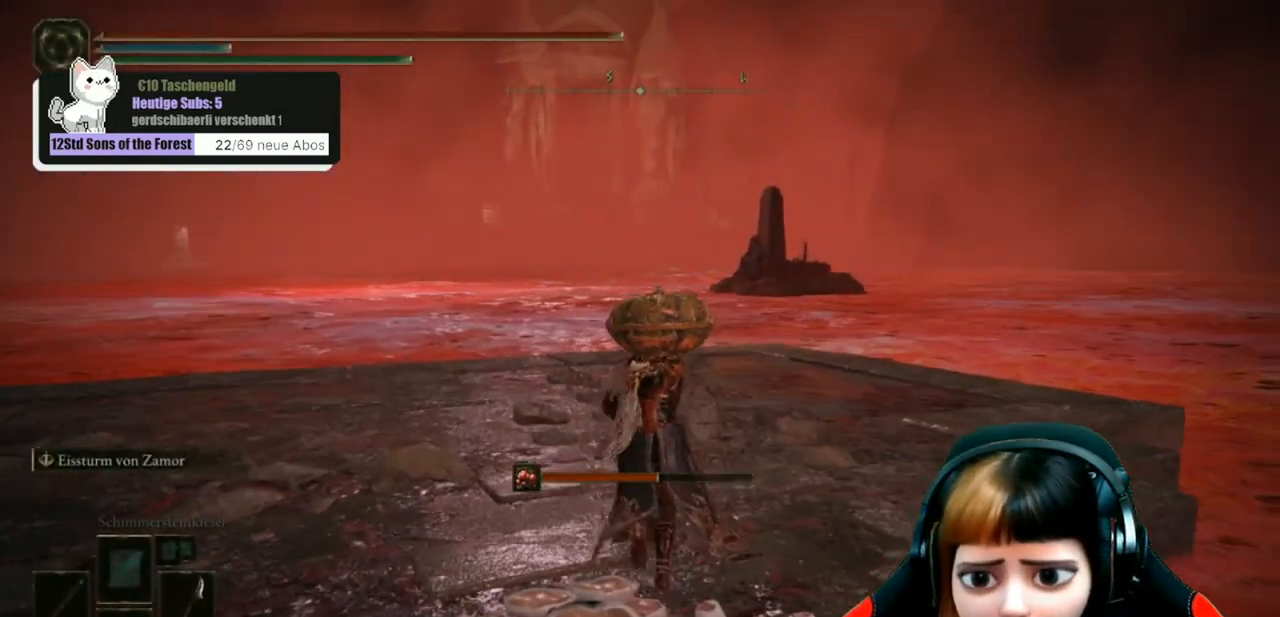
{"buttons": [], "left_stick": "up", "right_stick": "center", "events": []}
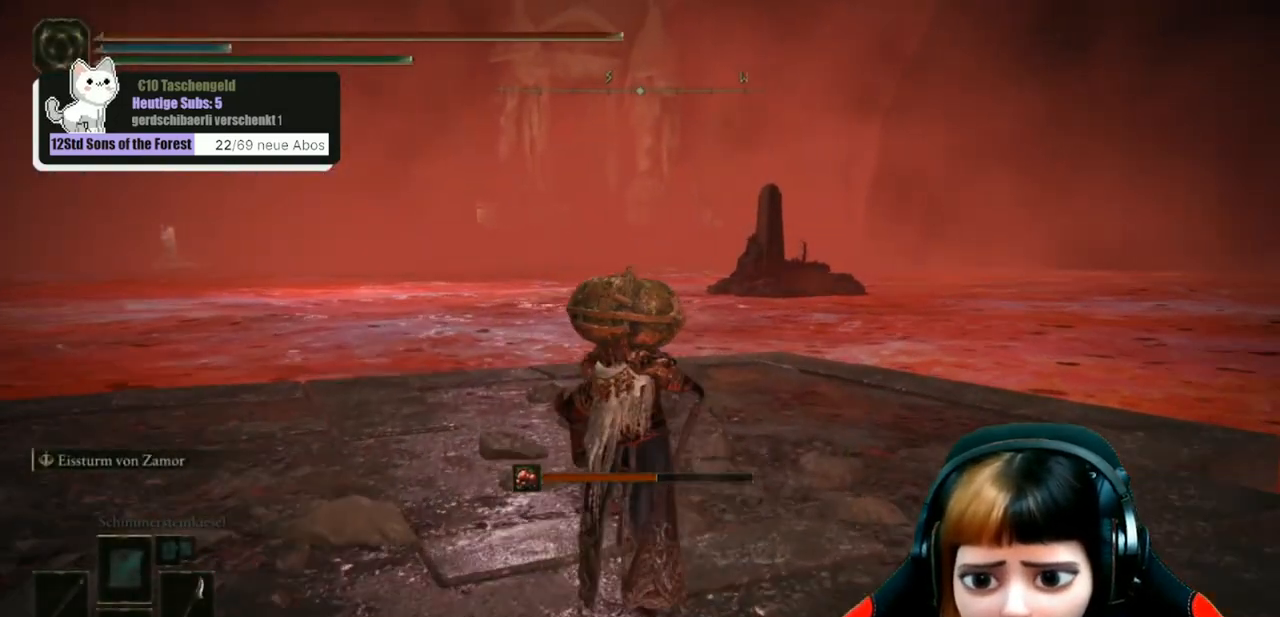
{"buttons": ["B"], "left_stick": "up", "right_stick": "center", "events": [[200, "B", "down"]]}
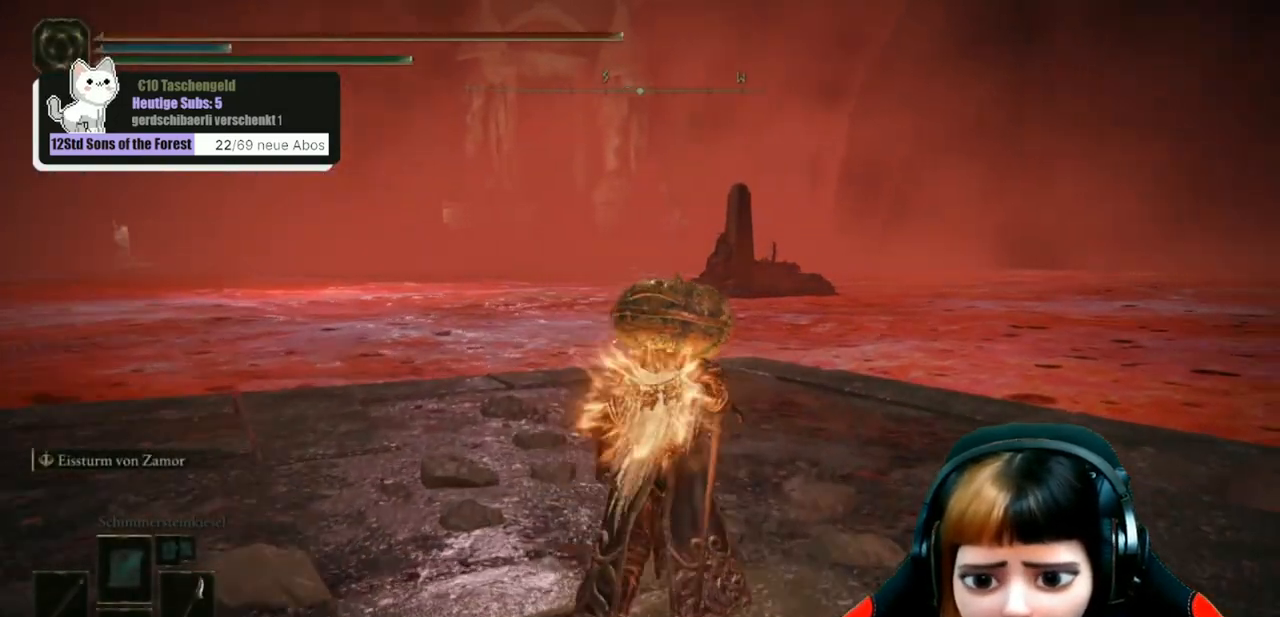
{"buttons": ["B"], "left_stick": "up", "right_stick": "center", "events": [[333, "B", "up"], [500, "B", "down"]]}
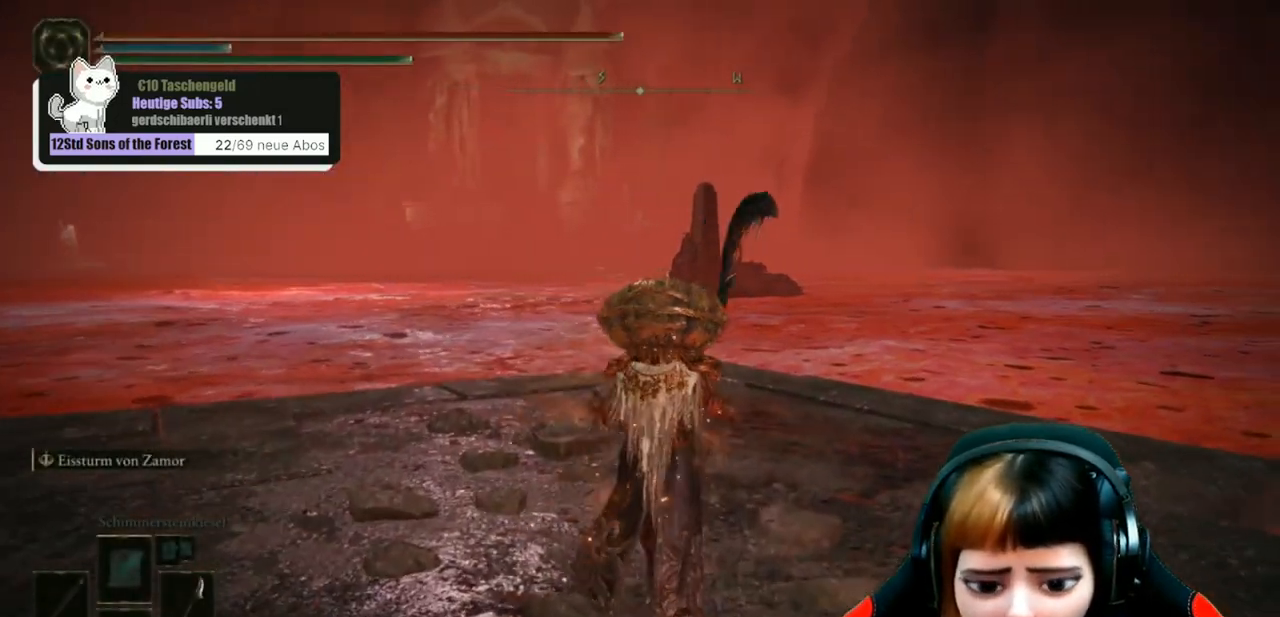
{"buttons": ["B"], "left_stick": "up", "right_stick": "center", "events": []}
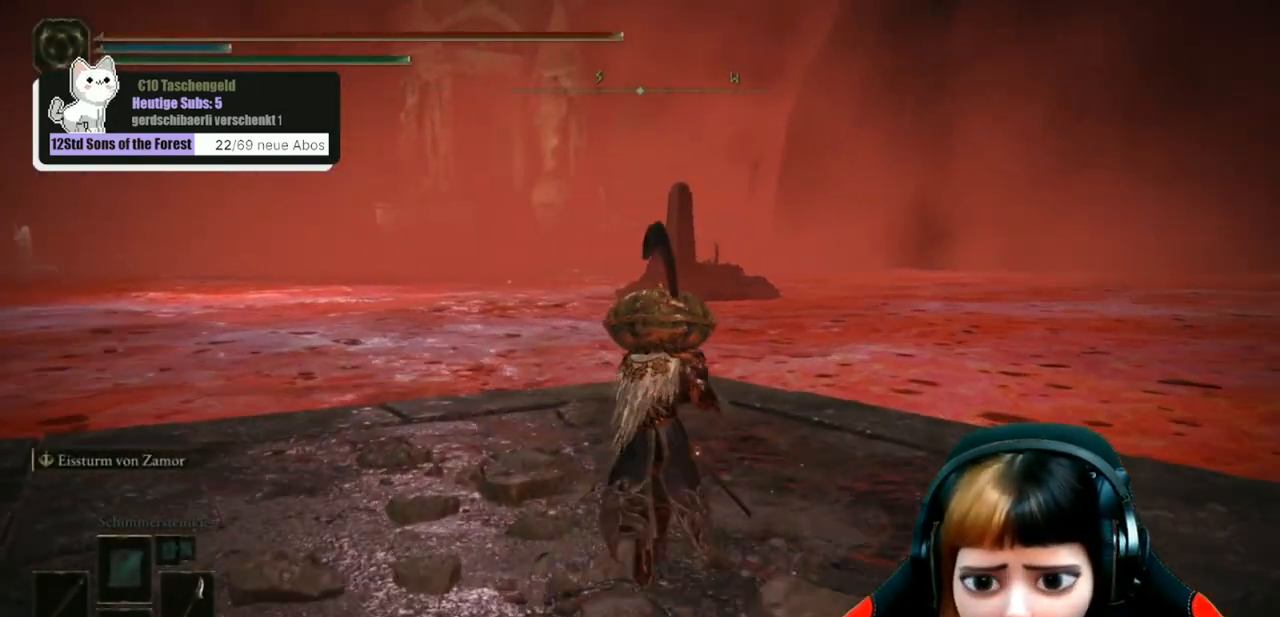
{"buttons": ["B"], "left_stick": "up", "right_stick": "center", "events": []}
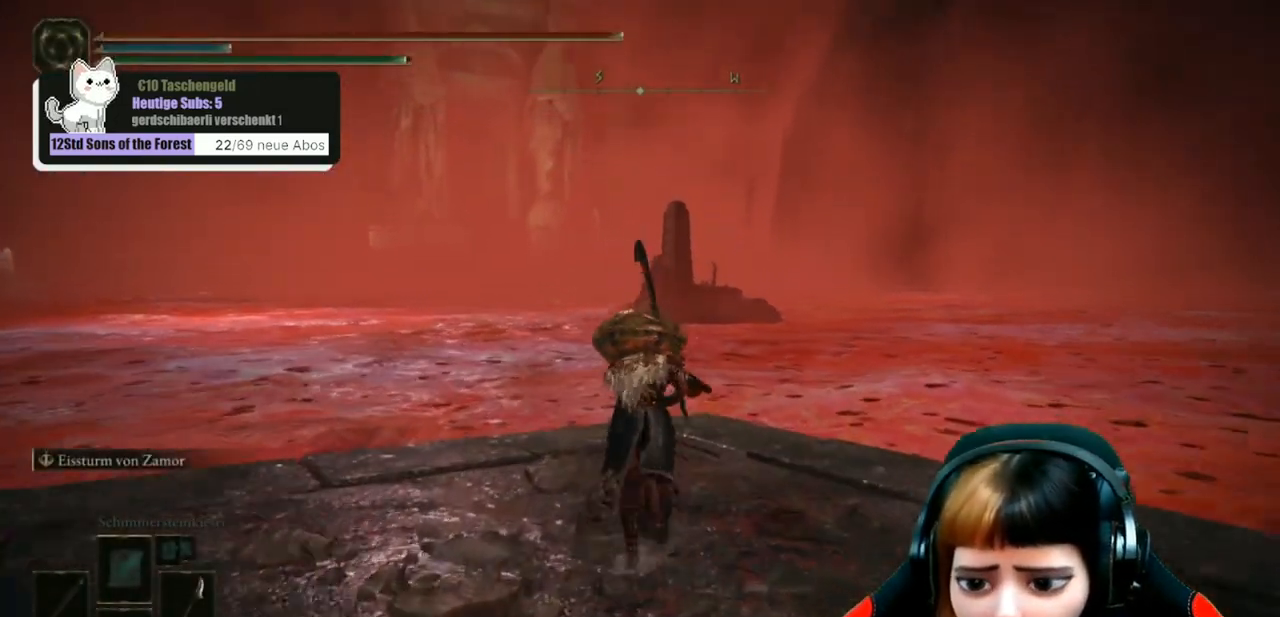
{"buttons": ["B"], "left_stick": "up", "right_stick": "center", "events": []}
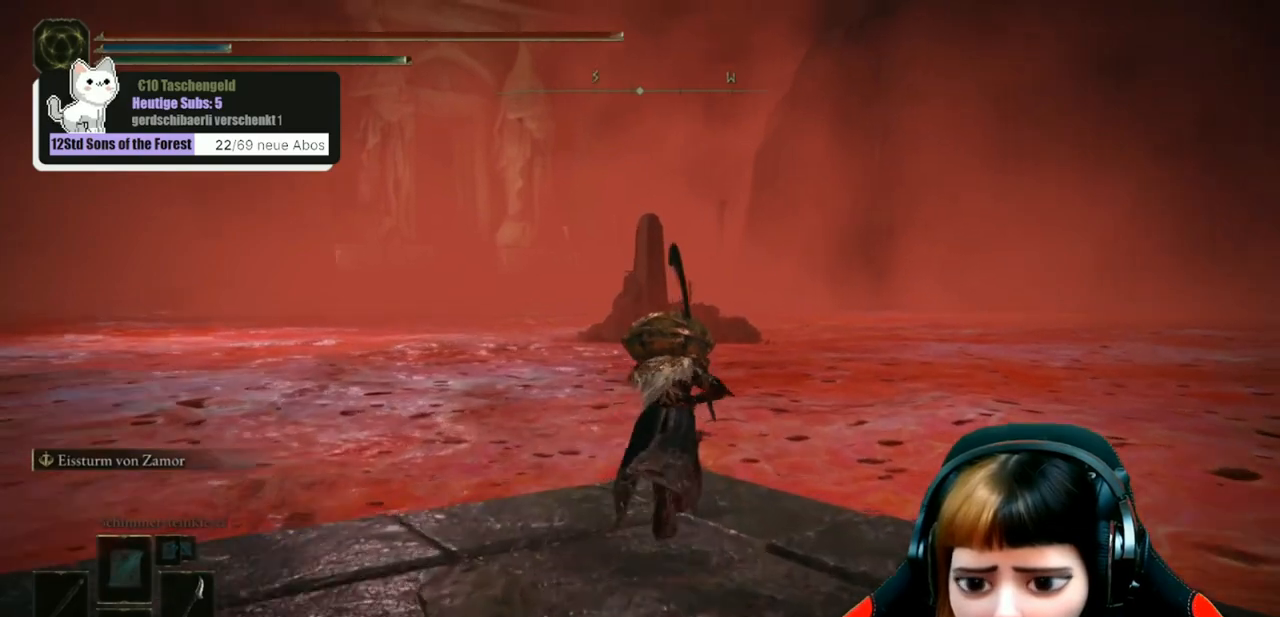
{"buttons": ["A"], "left_stick": "up", "right_stick": "center", "events": [[333, "A", "down"], [433, "B", "up"]]}
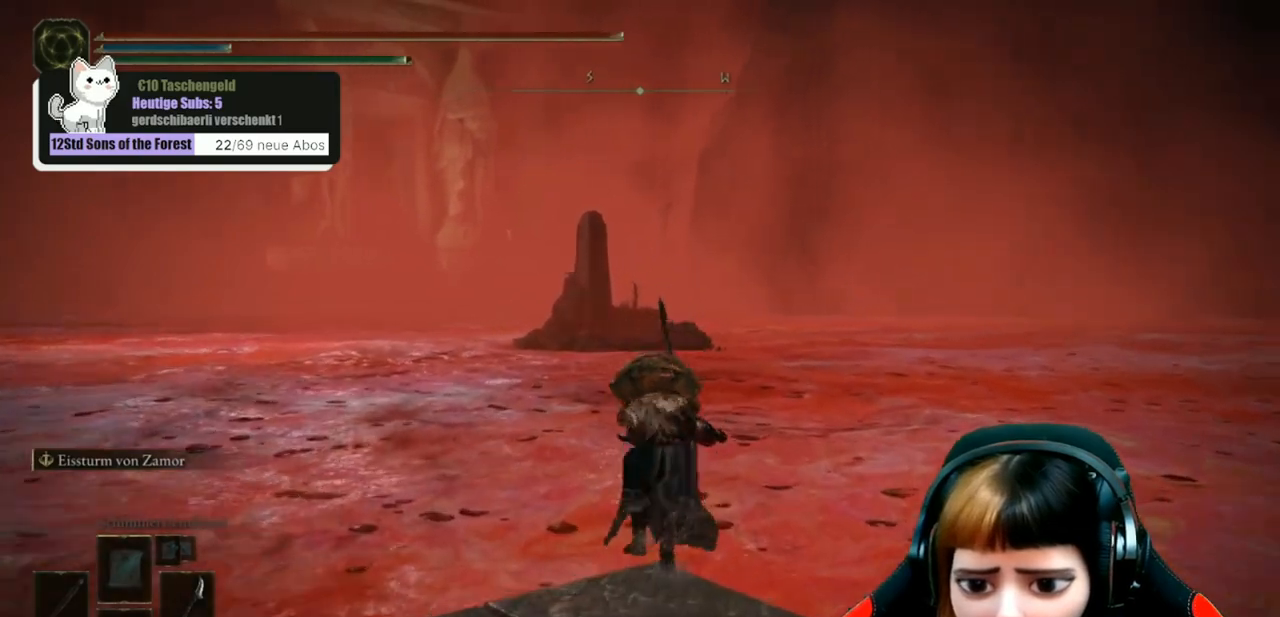
{"buttons": ["A", "B"], "left_stick": "up", "right_stick": "center", "events": [[133, "B", "down"]]}
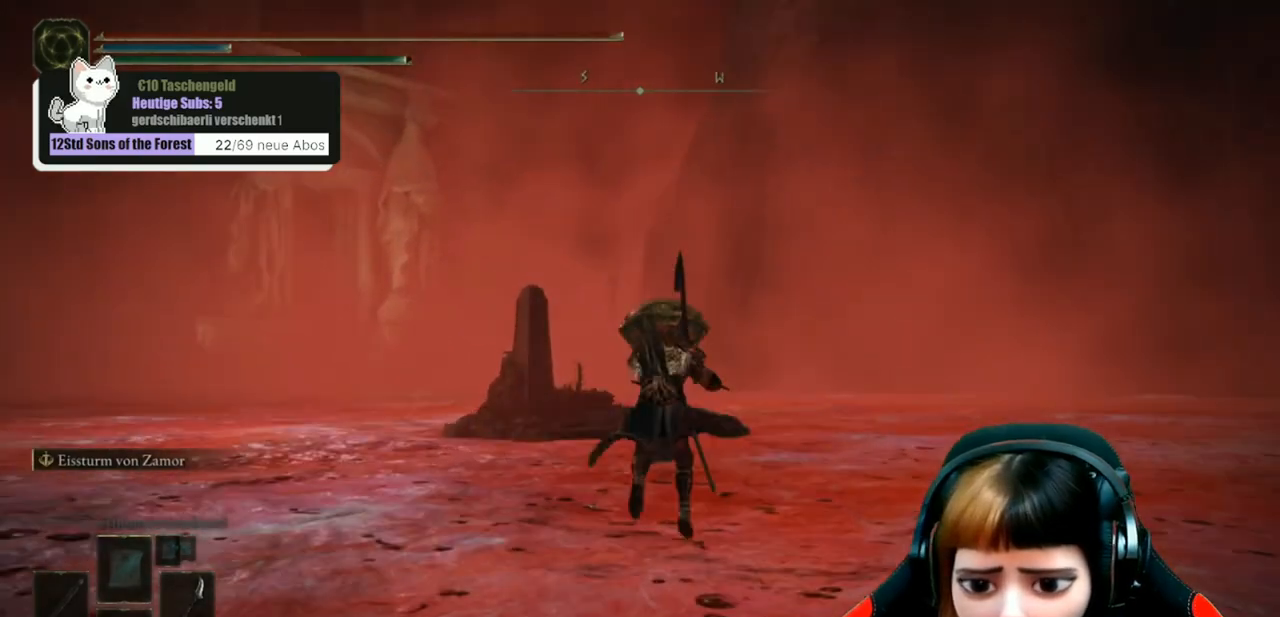
{"buttons": ["B"], "left_stick": "up", "right_stick": "center", "events": [[33, "A", "up"], [133, "B", "up"], [233, "B", "down"]]}
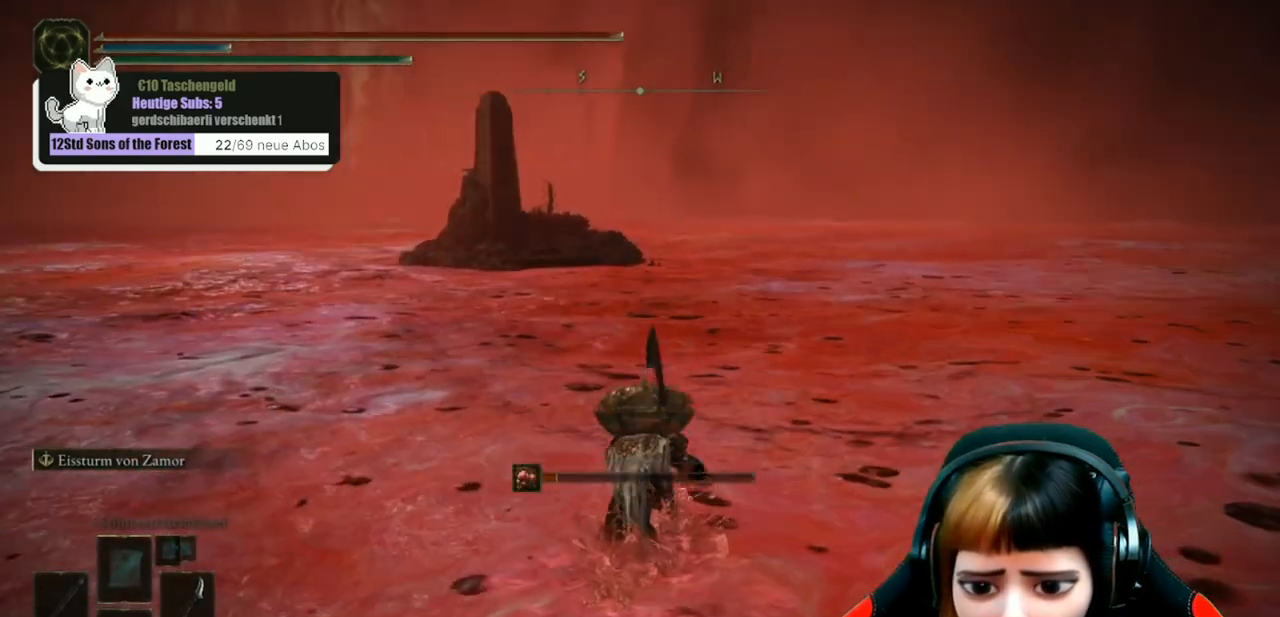
{"buttons": ["B"], "left_stick": "up", "right_stick": "center", "events": []}
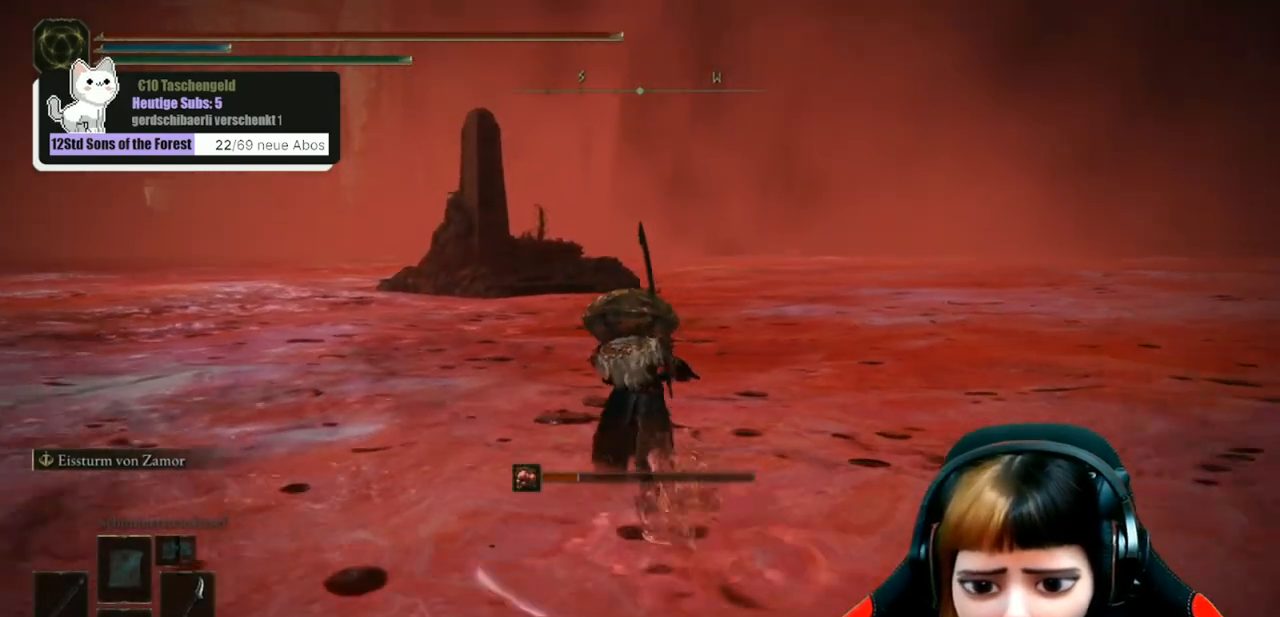
{"buttons": ["B"], "left_stick": "up", "right_stick": "center", "events": []}
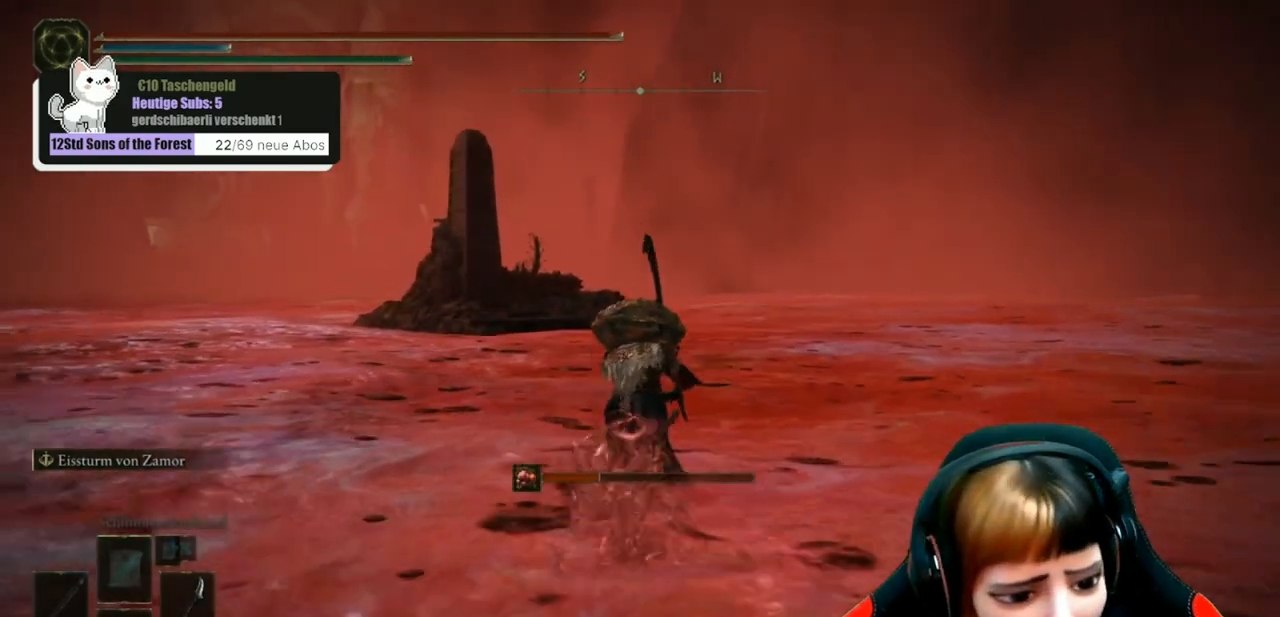
{"buttons": ["B"], "left_stick": "up", "right_stick": "center", "events": []}
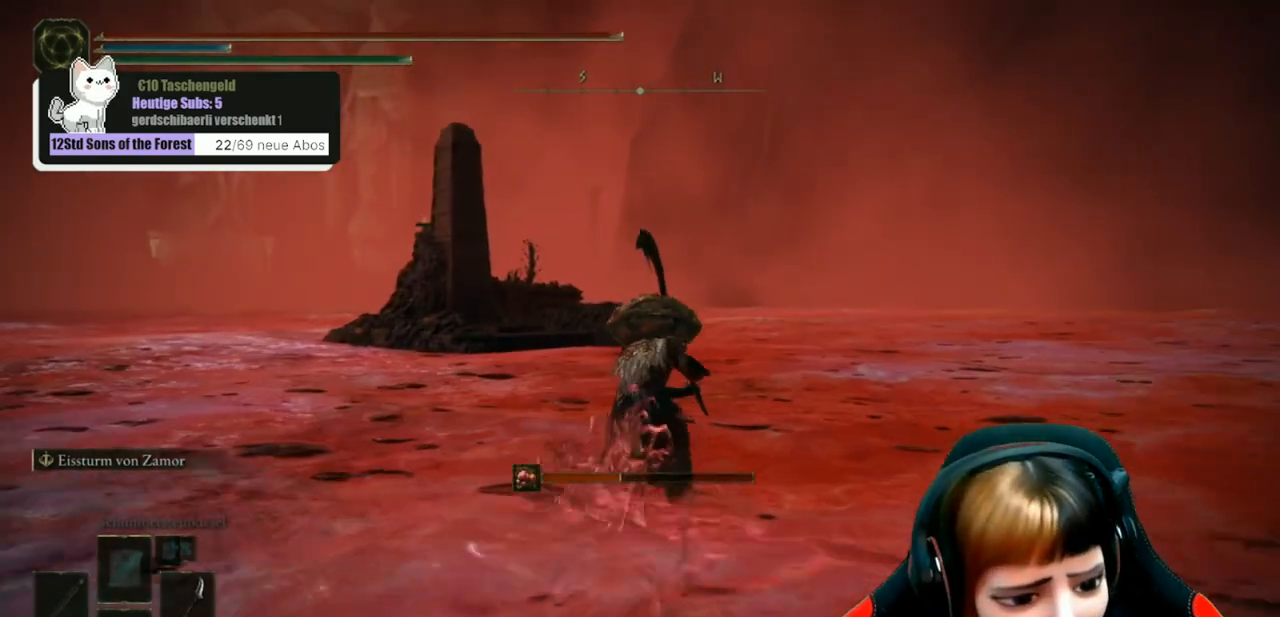
{"buttons": ["B"], "left_stick": "up", "right_stick": "center", "events": []}
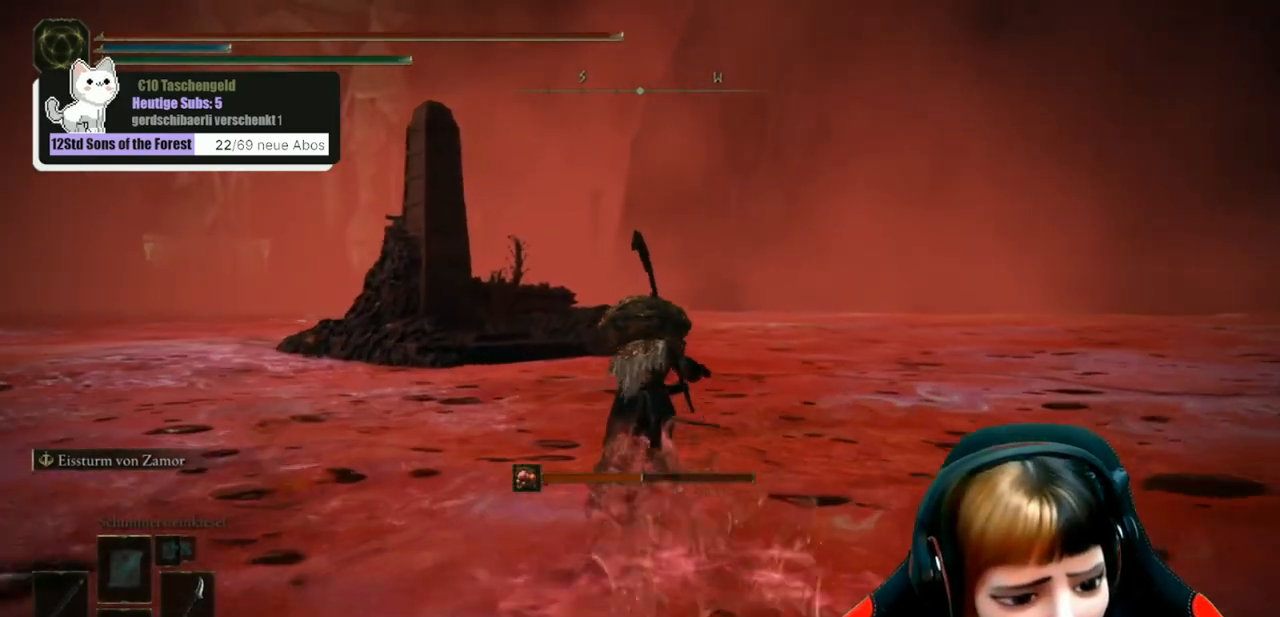
{"buttons": ["B"], "left_stick": "up", "right_stick": "center", "events": []}
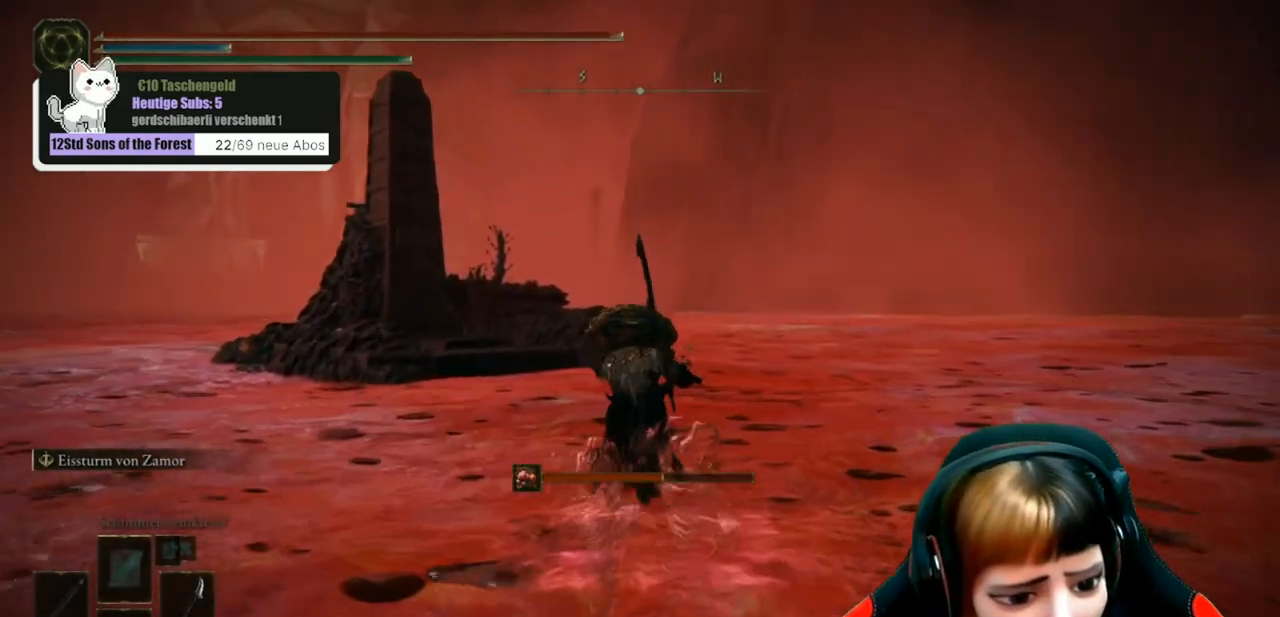
{"buttons": ["B"], "left_stick": "up", "right_stick": "center", "events": []}
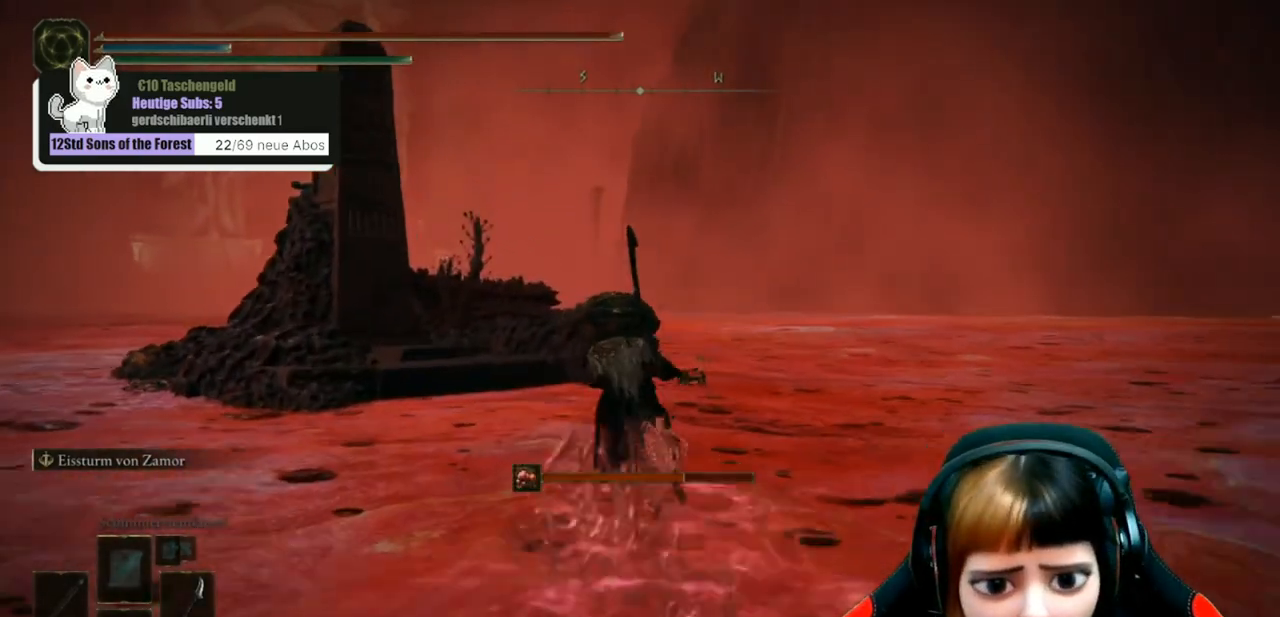
{"buttons": ["B"], "left_stick": "up", "right_stick": "center", "events": []}
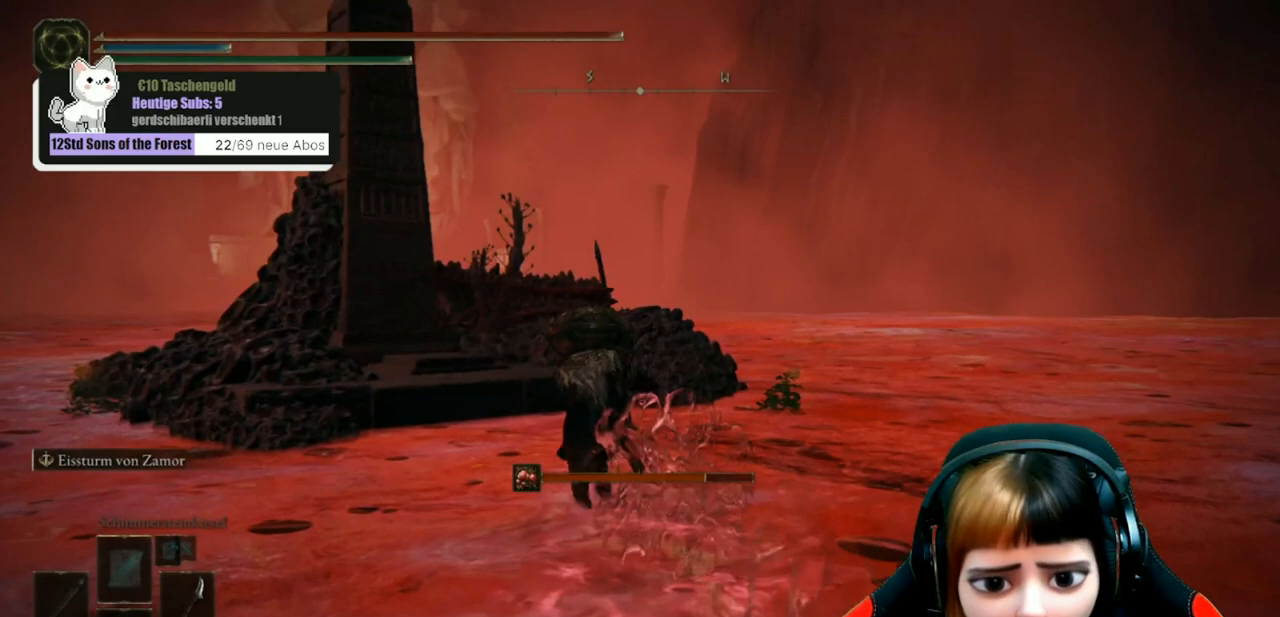
{"buttons": [], "left_stick": "up", "right_stick": "center", "events": [[167, "A", "down"], [167, "B", "up"], [400, "A", "up"]]}
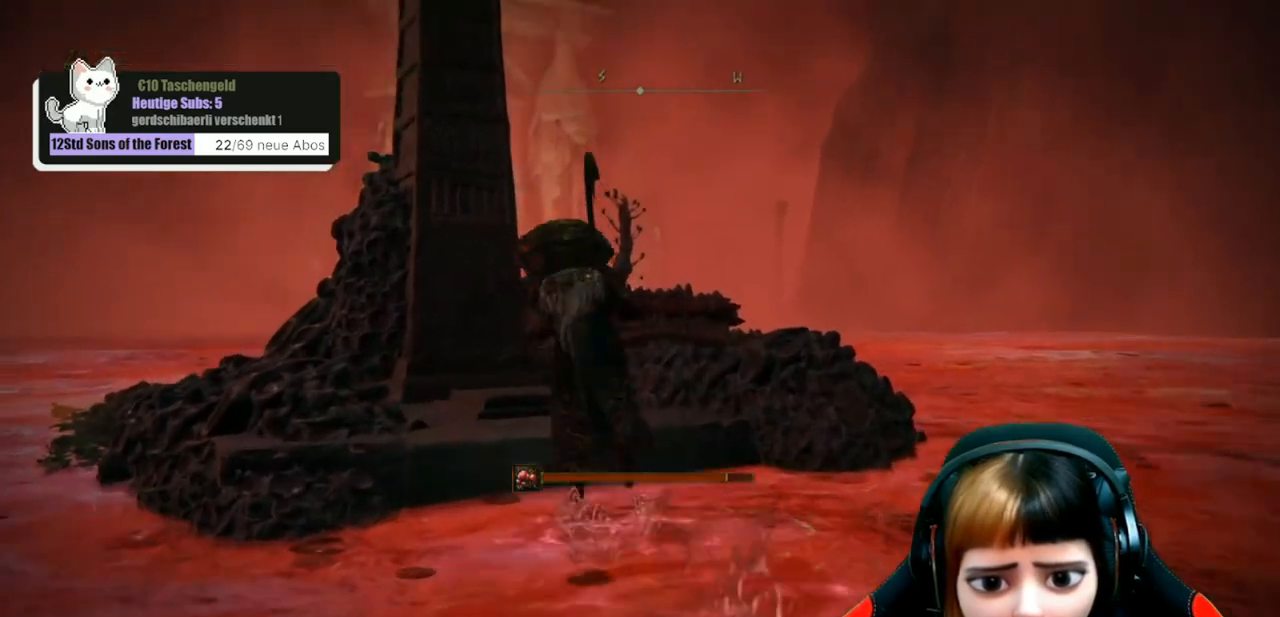
{"buttons": [], "left_stick": "up", "right_stick": "center", "events": []}
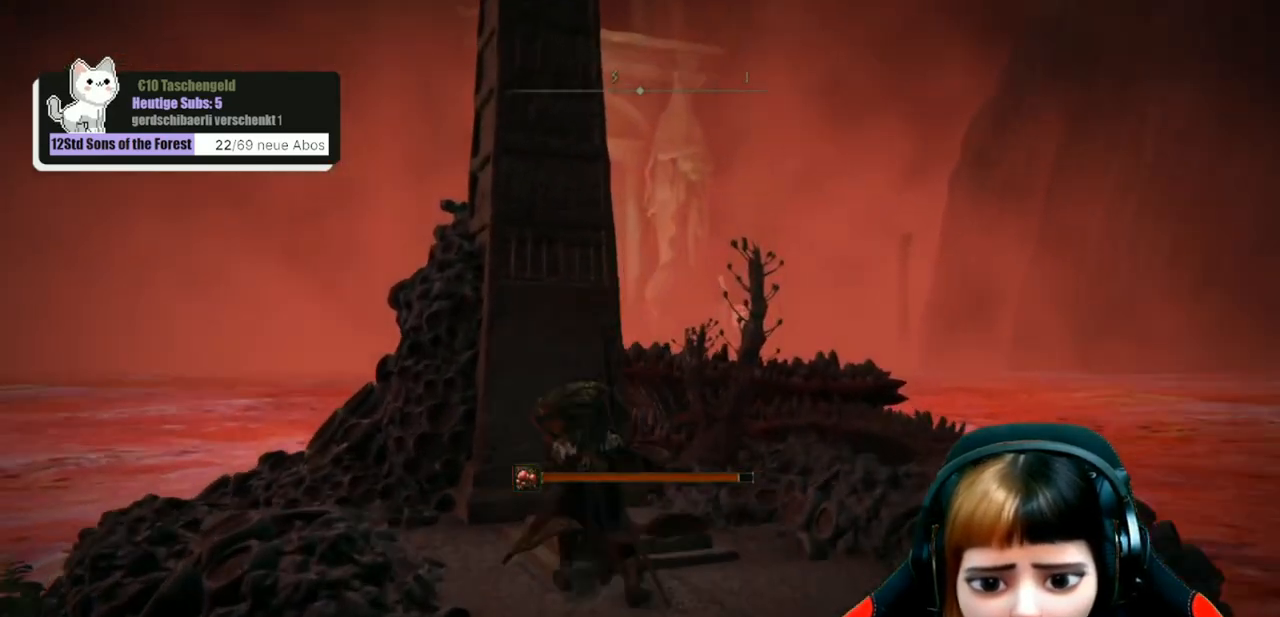
{"buttons": [], "left_stick": "center", "right_stick": "center", "events": [[300, "left_stick", "center"]]}
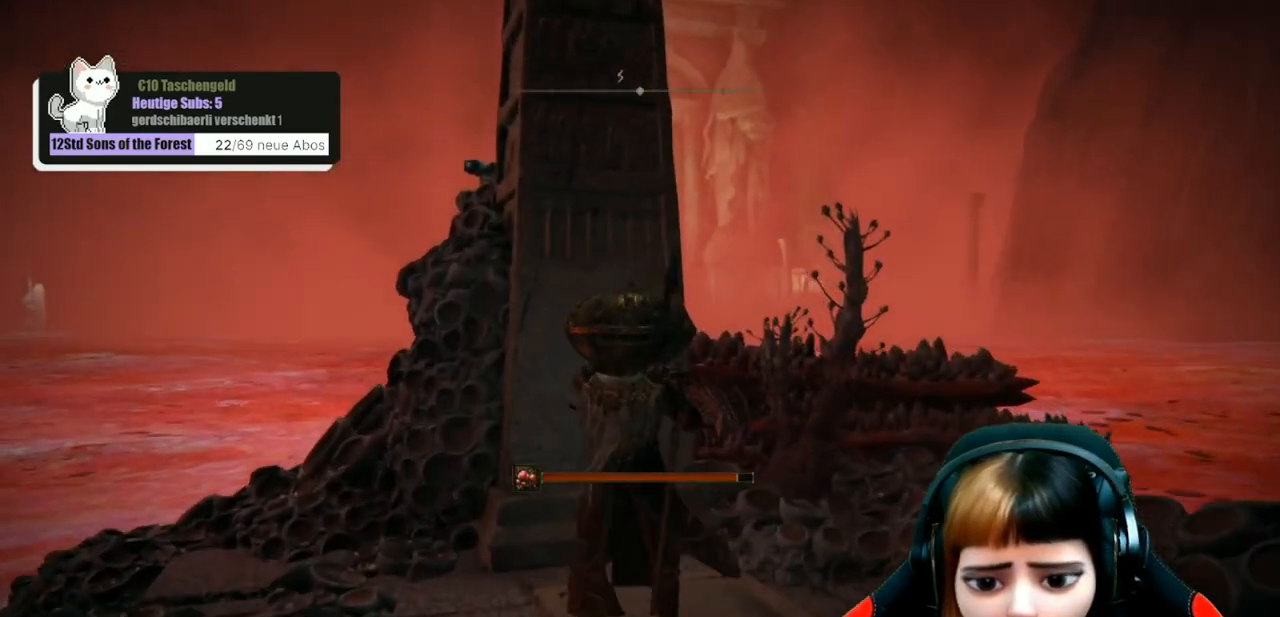
{"buttons": [], "left_stick": "center", "right_stick": "center", "events": [[167, "left_stick", "down"], [267, "left_stick", "center"]]}